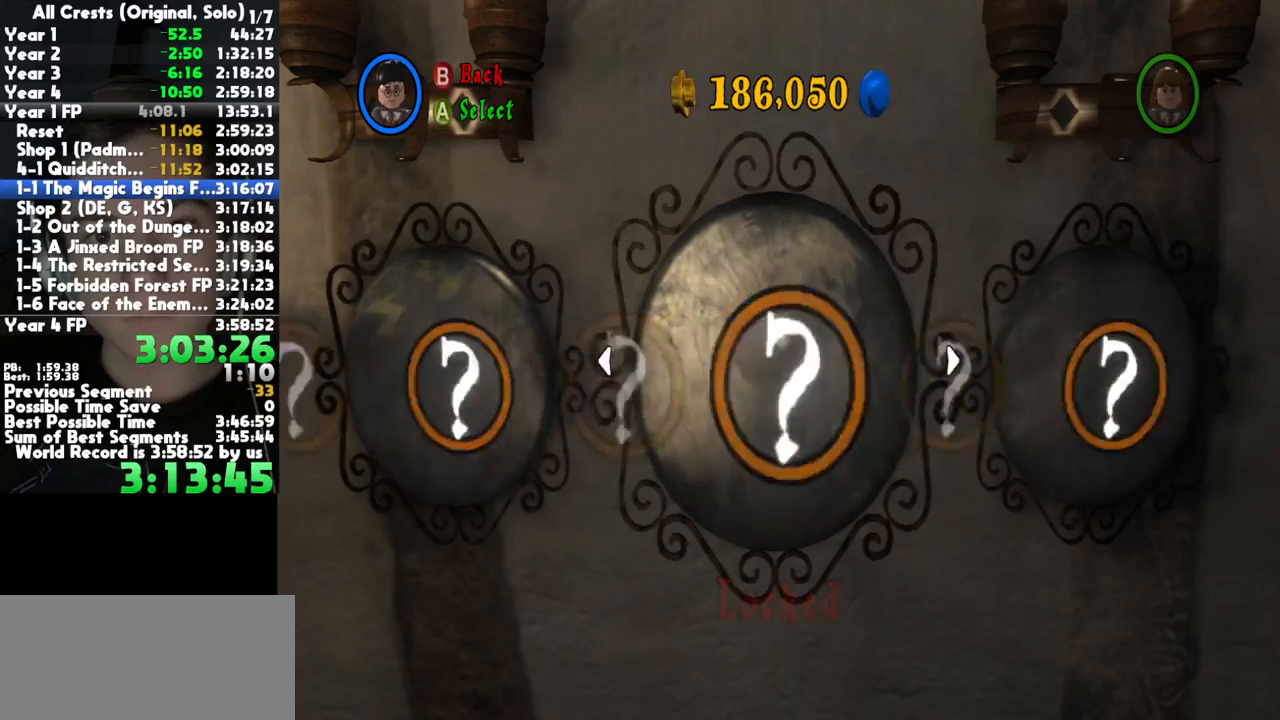
Gameplay with a controller (Xbox layout); each line is a JSON object with the inputs held at the frame after it. "button_events" lists button changes between this image and that frame as [ms after this image, input, new state], when the widget could be followed in between (sticks are given only as held states). This document gives stick clicks only as held states, not as events. Not read: L2 R2 other_buttons.
{"buttons": ["DPAD_LEFT"], "left_stick": "center", "right_stick": "center", "button_events": []}
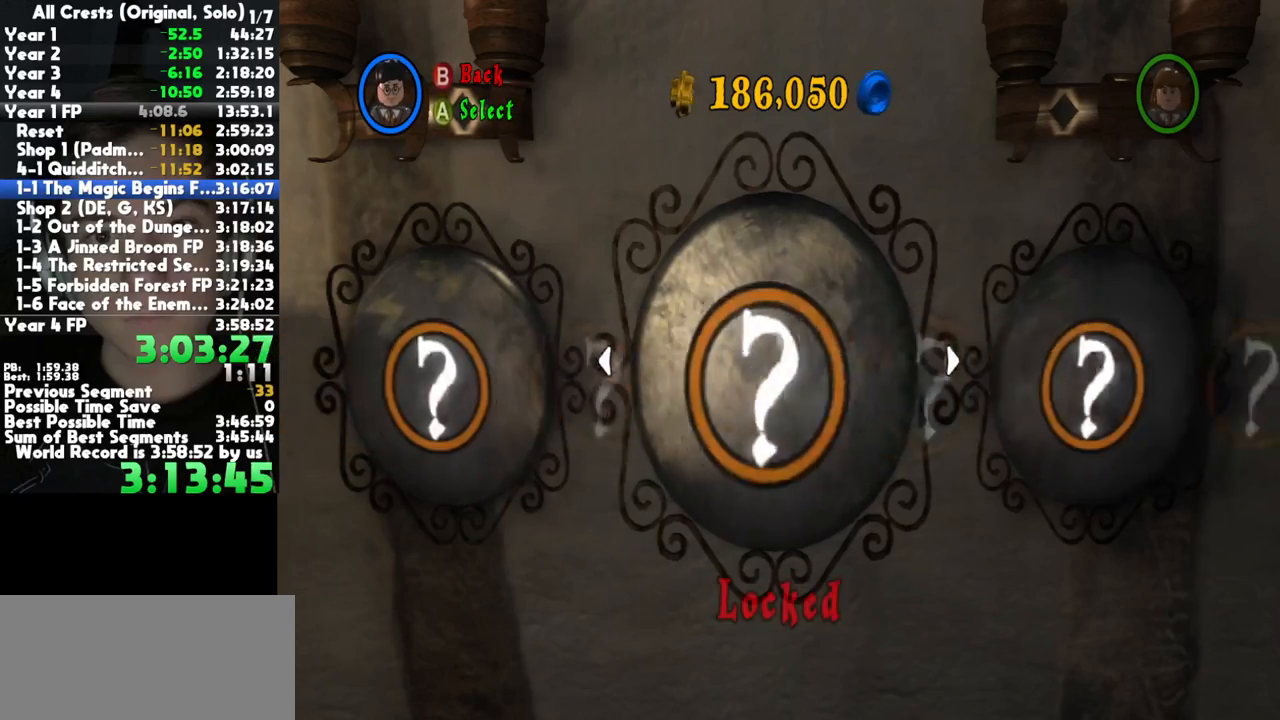
{"buttons": ["DPAD_LEFT"], "left_stick": "center", "right_stick": "center", "button_events": []}
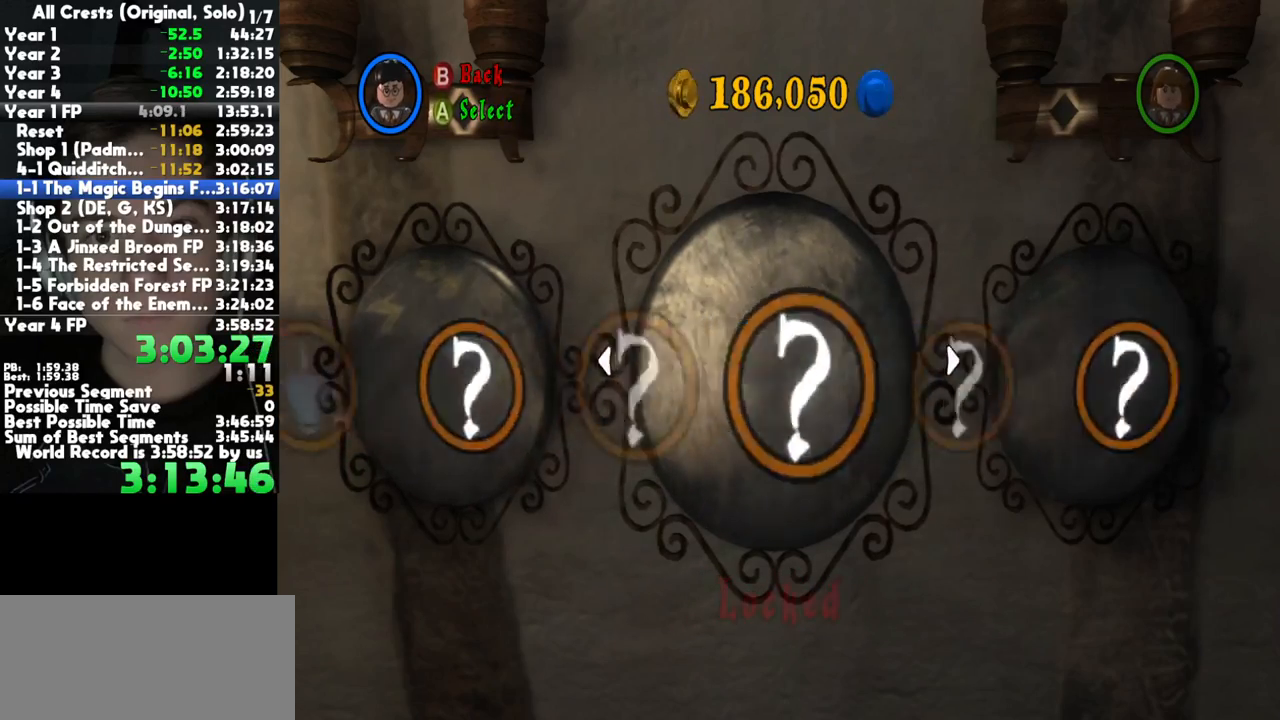
{"buttons": ["DPAD_LEFT"], "left_stick": "center", "right_stick": "center", "button_events": []}
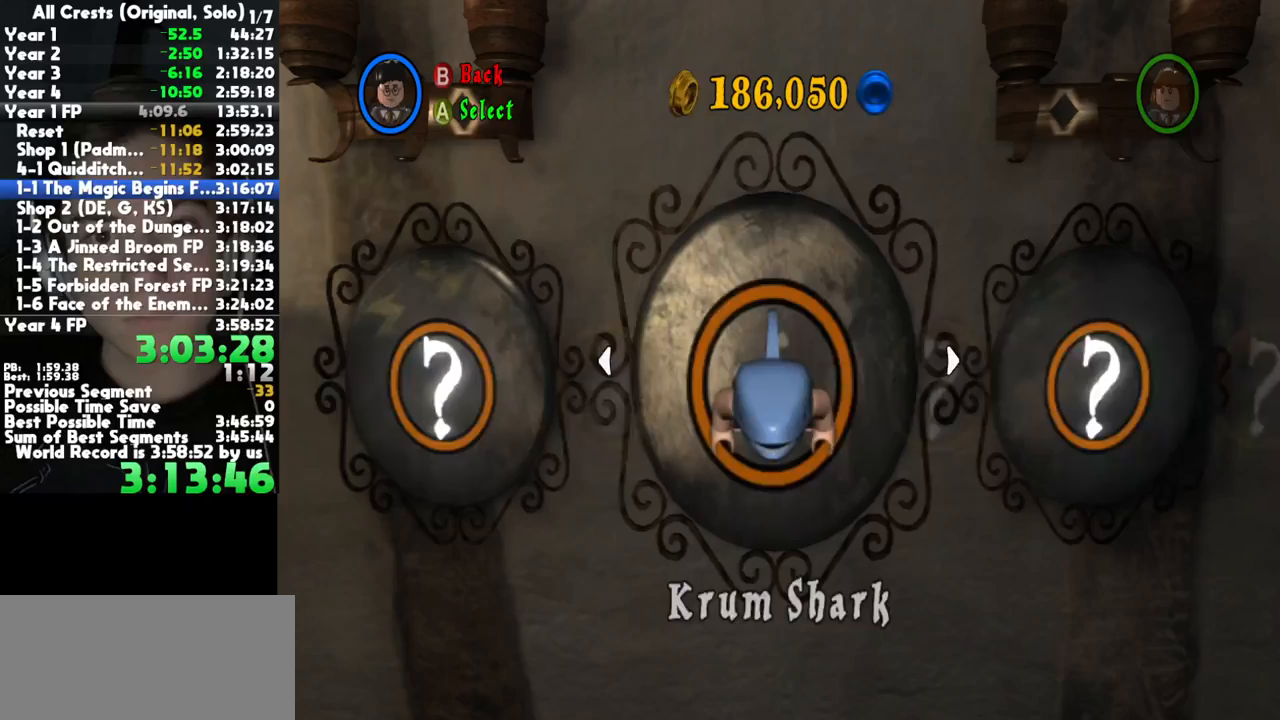
{"buttons": ["DPAD_LEFT"], "left_stick": "center", "right_stick": "center", "button_events": []}
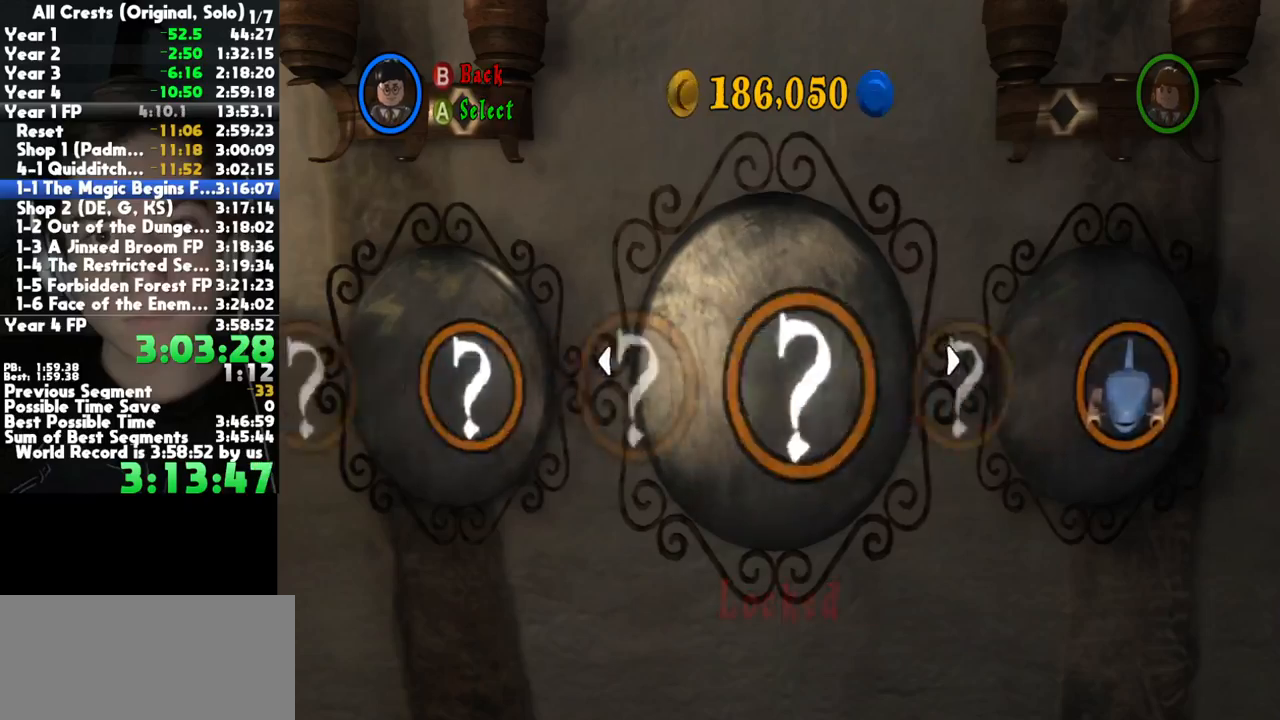
{"buttons": ["DPAD_LEFT"], "left_stick": "center", "right_stick": "center", "button_events": []}
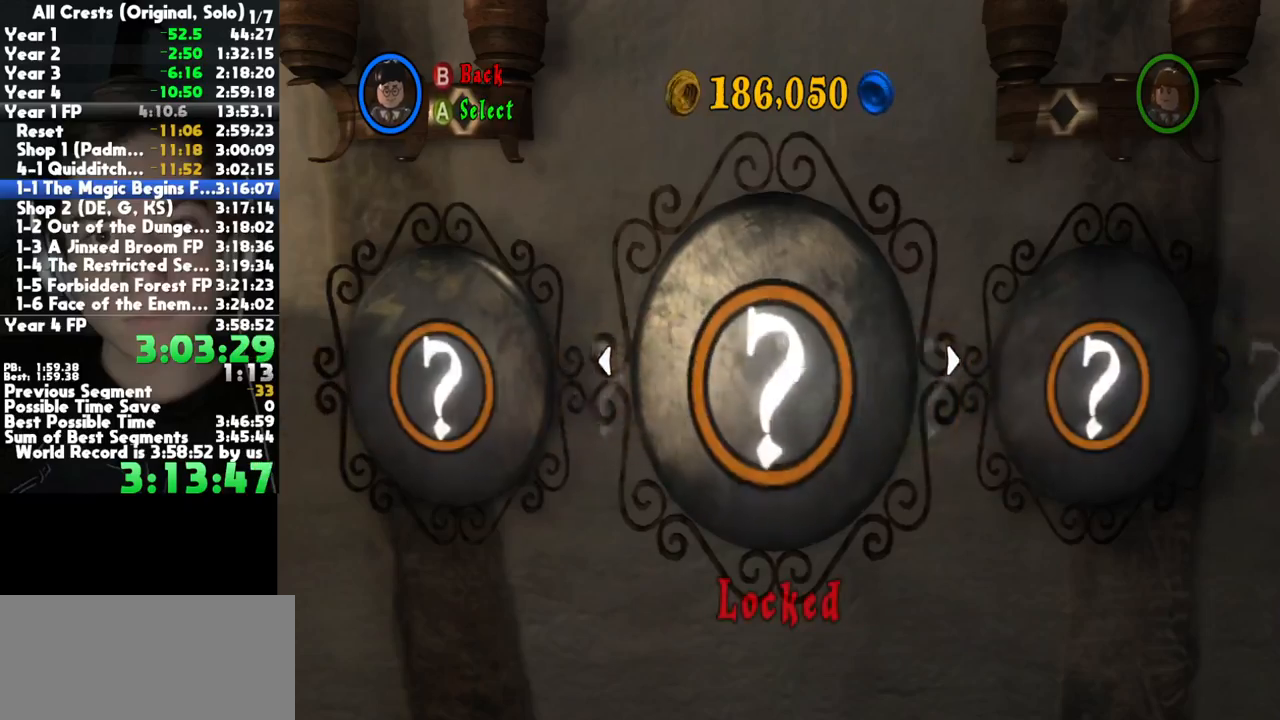
{"buttons": ["DPAD_LEFT"], "left_stick": "center", "right_stick": "center", "button_events": []}
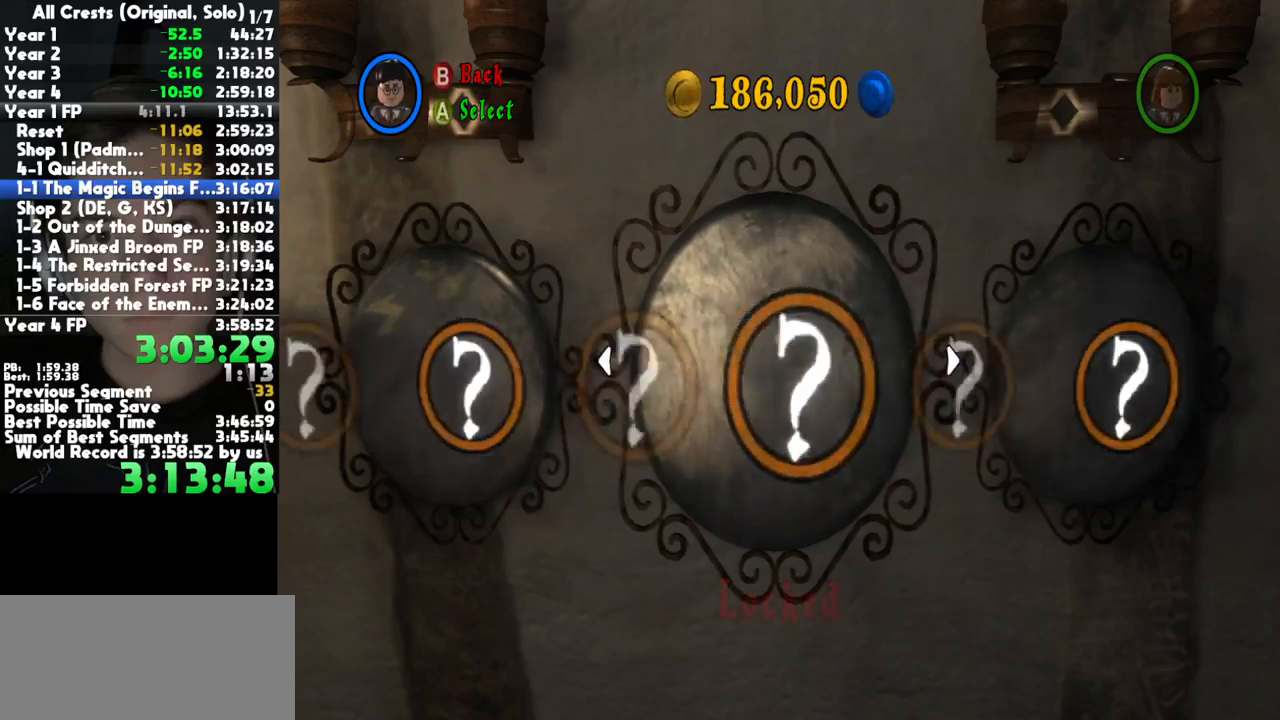
{"buttons": ["DPAD_LEFT"], "left_stick": "center", "right_stick": "center", "button_events": []}
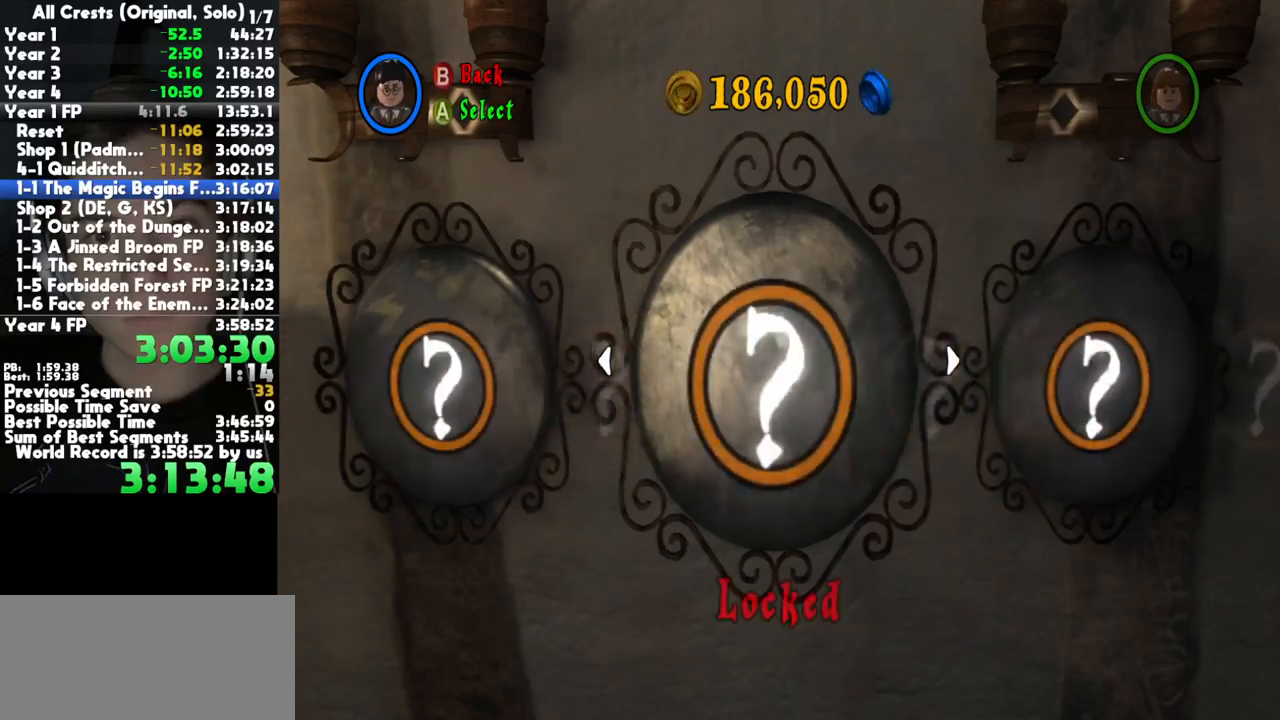
{"buttons": ["DPAD_LEFT"], "left_stick": "center", "right_stick": "center", "button_events": []}
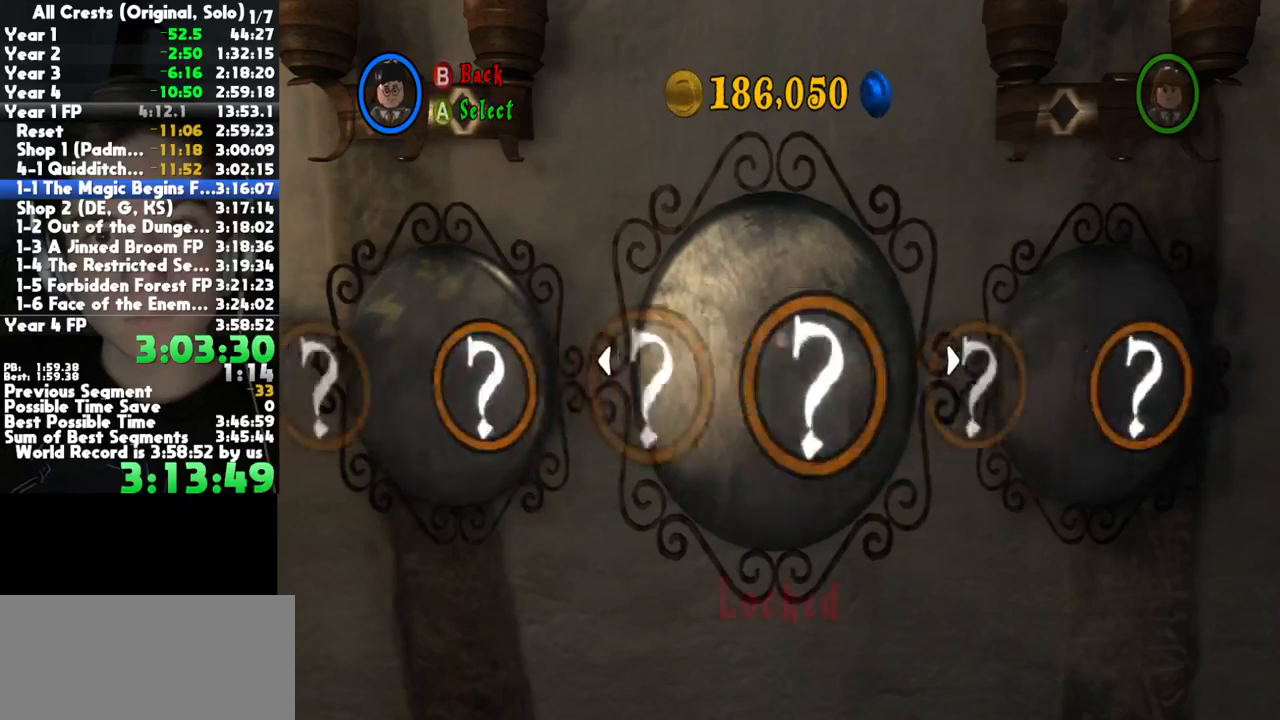
{"buttons": ["DPAD_LEFT"], "left_stick": "center", "right_stick": "center", "button_events": []}
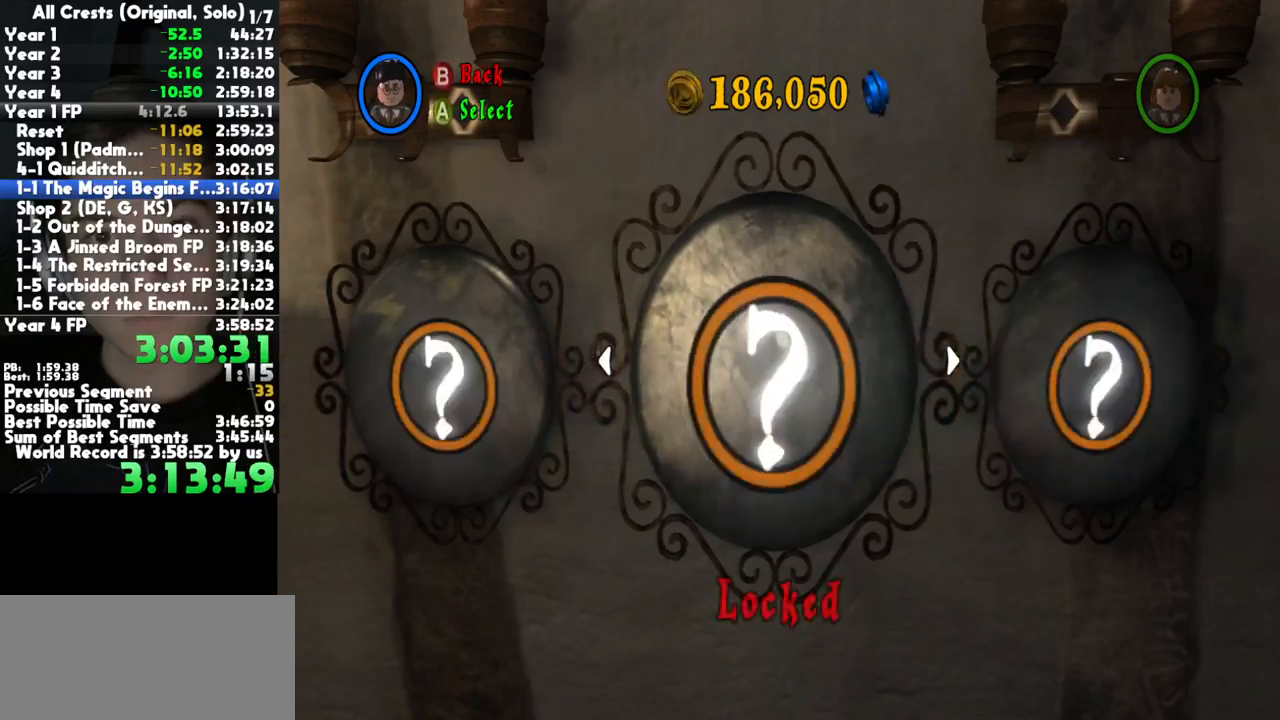
{"buttons": [], "left_stick": "down-right", "right_stick": "center", "button_events": [[67, "DPAD_LEFT", "up"]]}
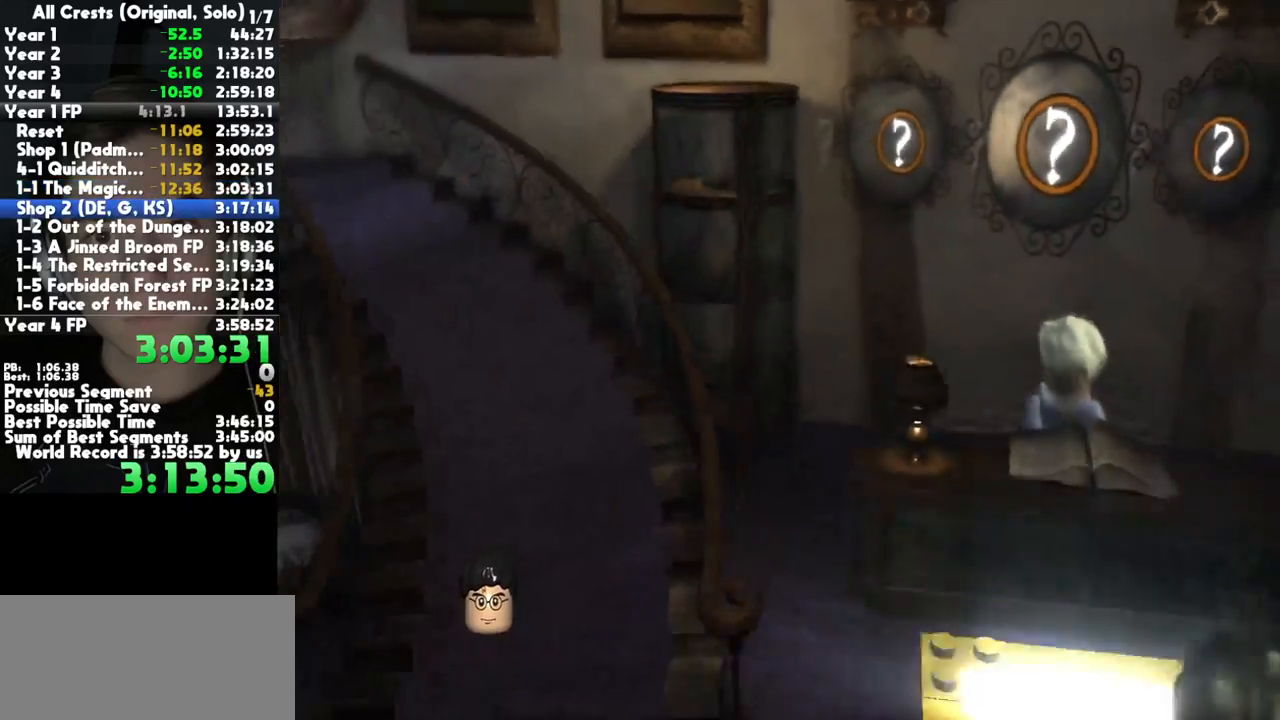
{"buttons": [], "left_stick": "right", "right_stick": "center", "button_events": [[200, "A", "down"], [333, "A", "up"]]}
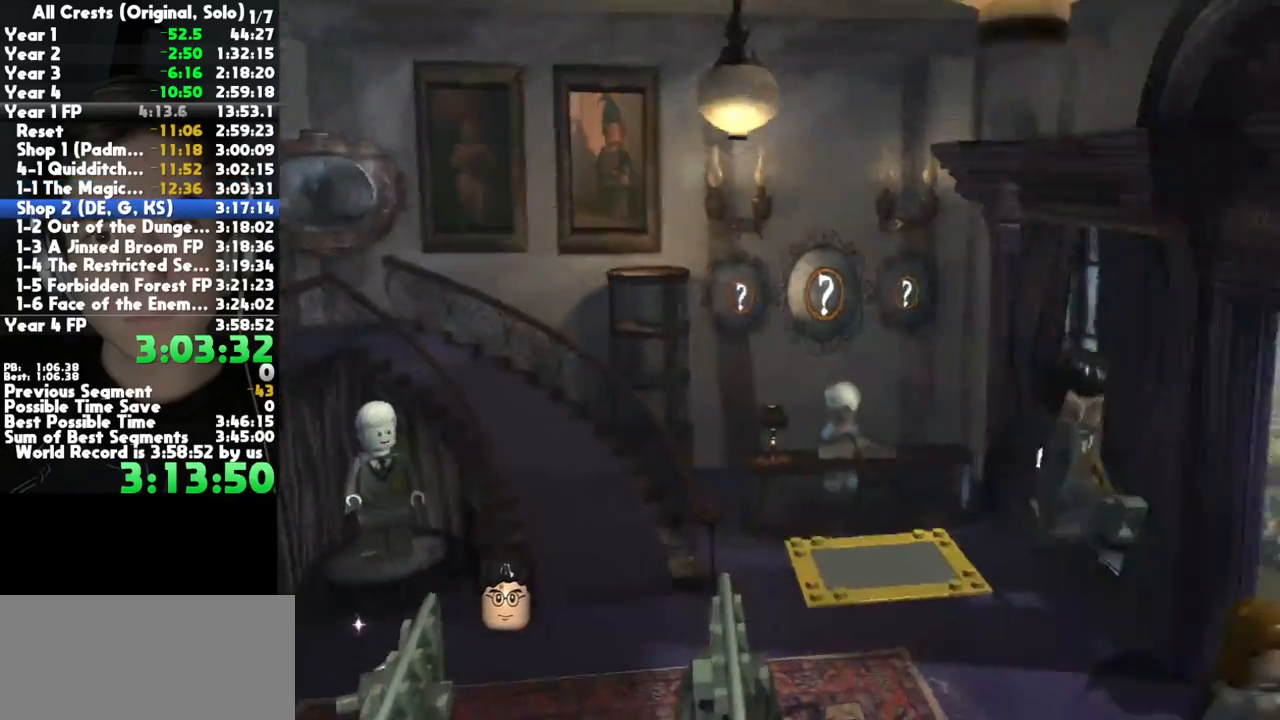
{"buttons": [], "left_stick": "right", "right_stick": "center", "button_events": []}
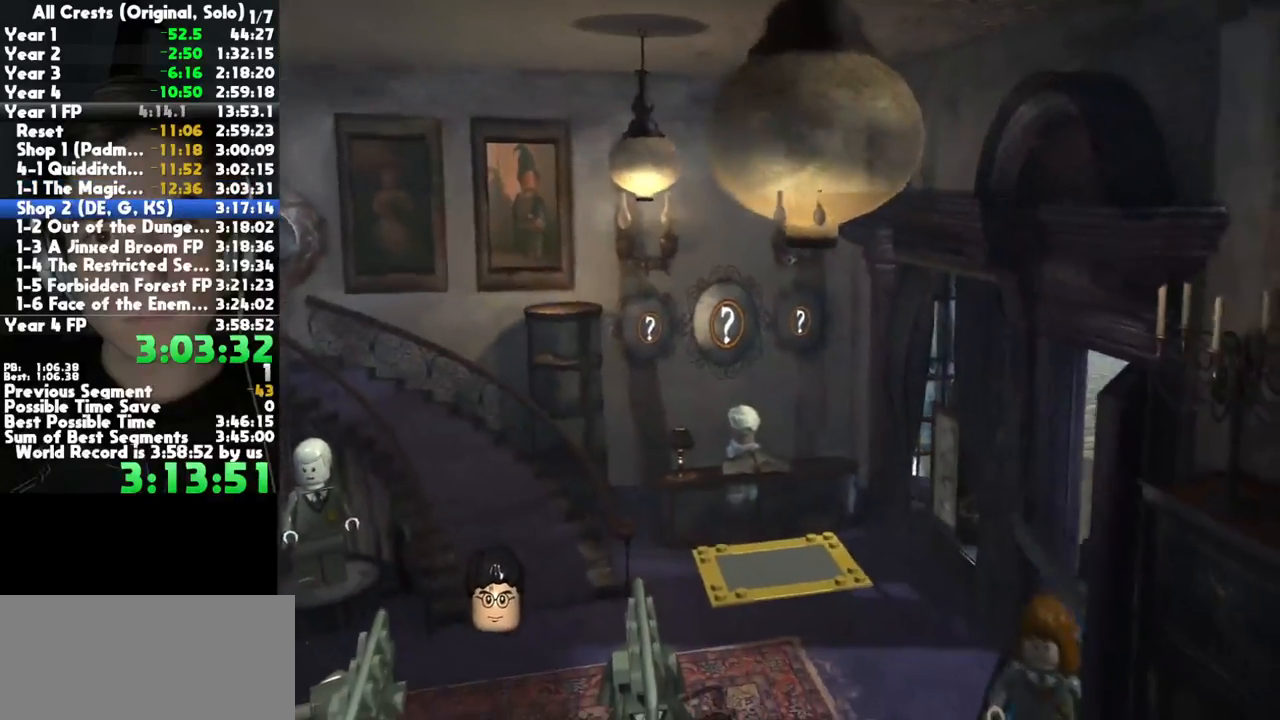
{"buttons": [], "left_stick": "right", "right_stick": "center", "button_events": []}
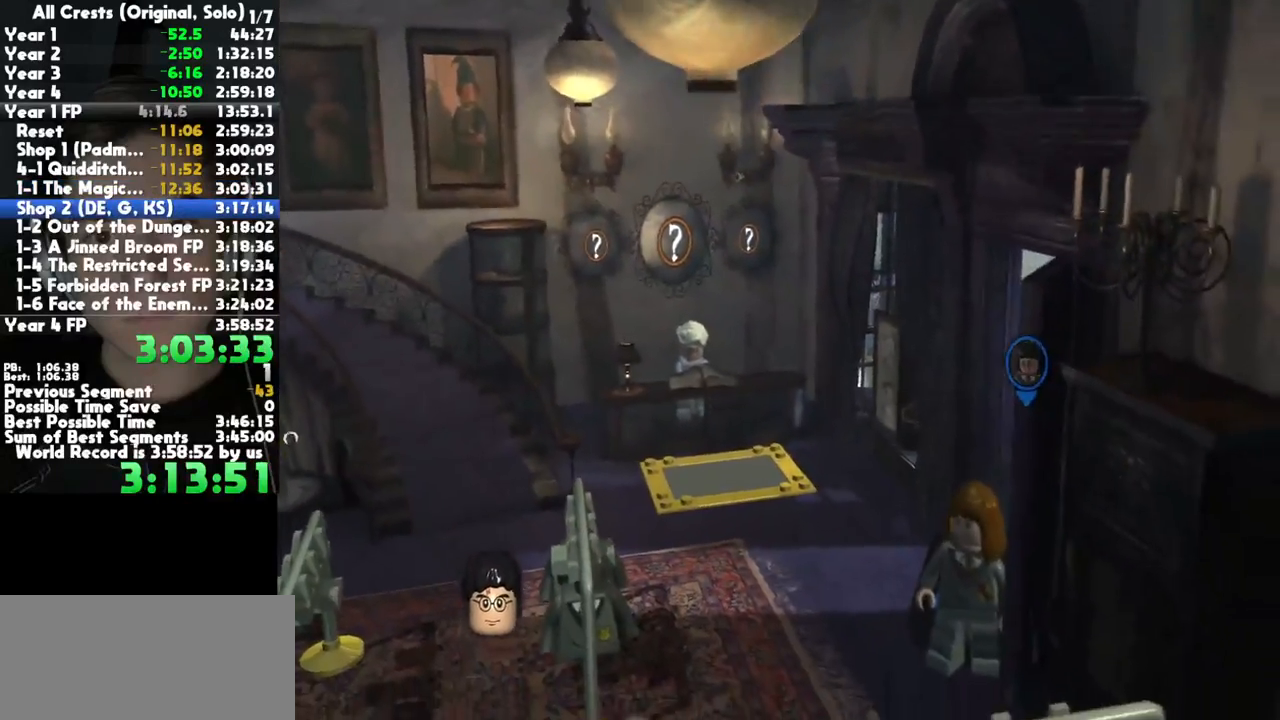
{"buttons": [], "left_stick": "right", "right_stick": "center", "button_events": []}
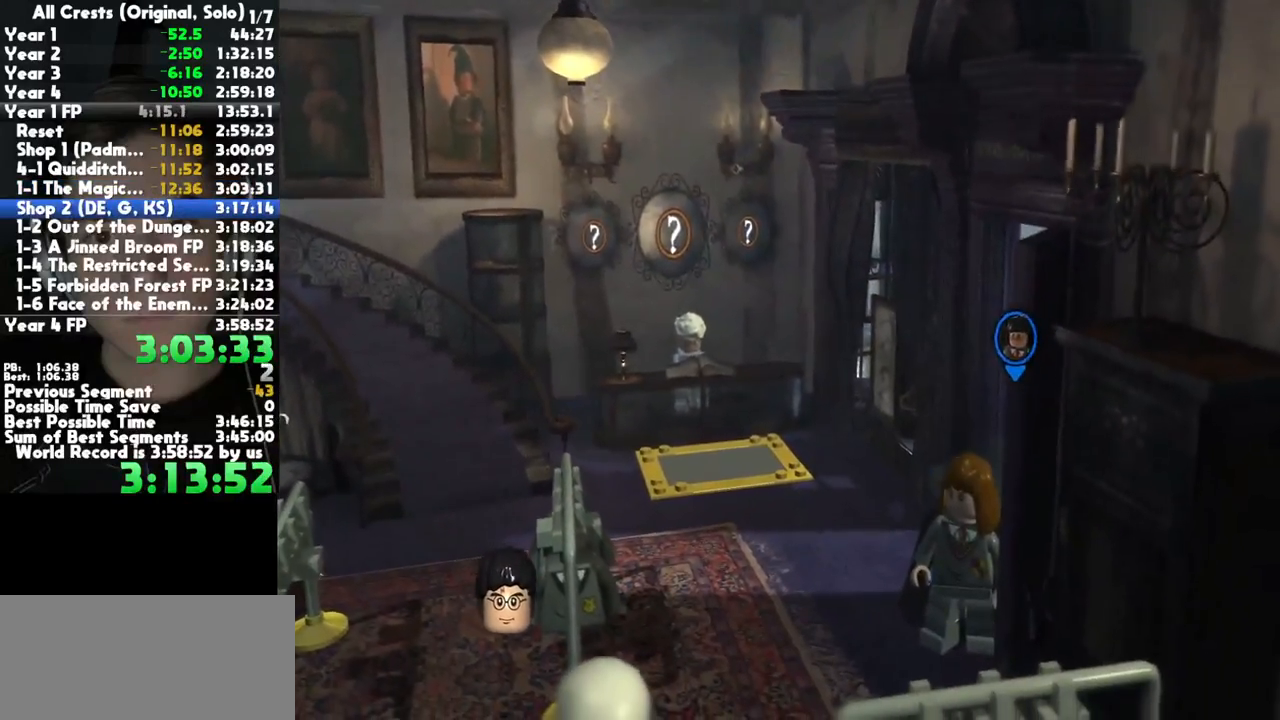
{"buttons": [], "left_stick": "right", "right_stick": "center", "button_events": []}
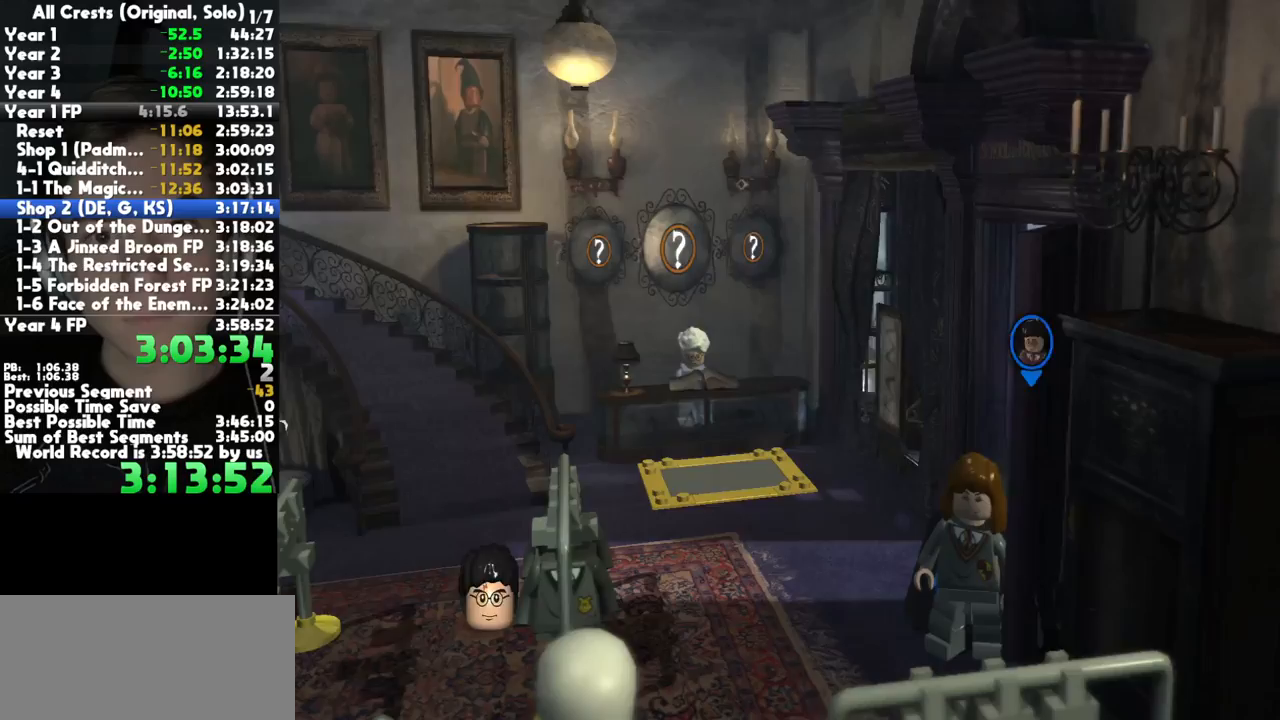
{"buttons": [], "left_stick": "right", "right_stick": "center", "button_events": []}
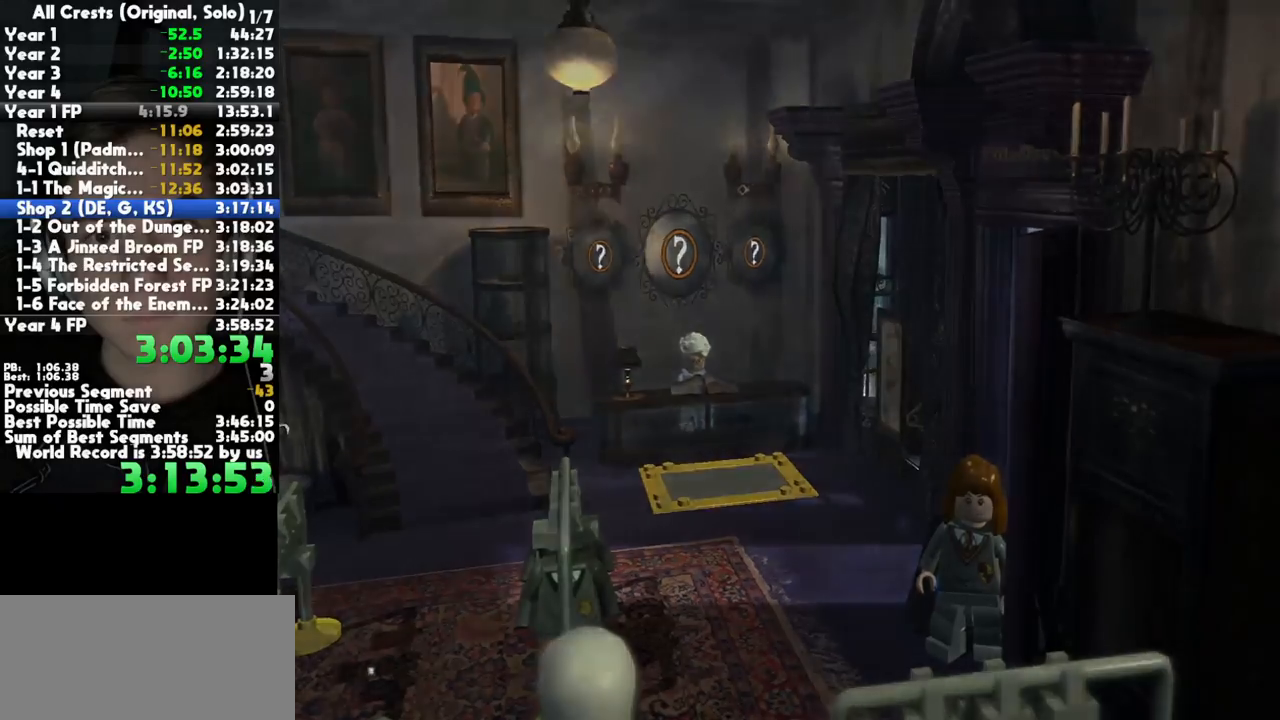
{"buttons": [], "left_stick": "down", "right_stick": "center", "button_events": []}
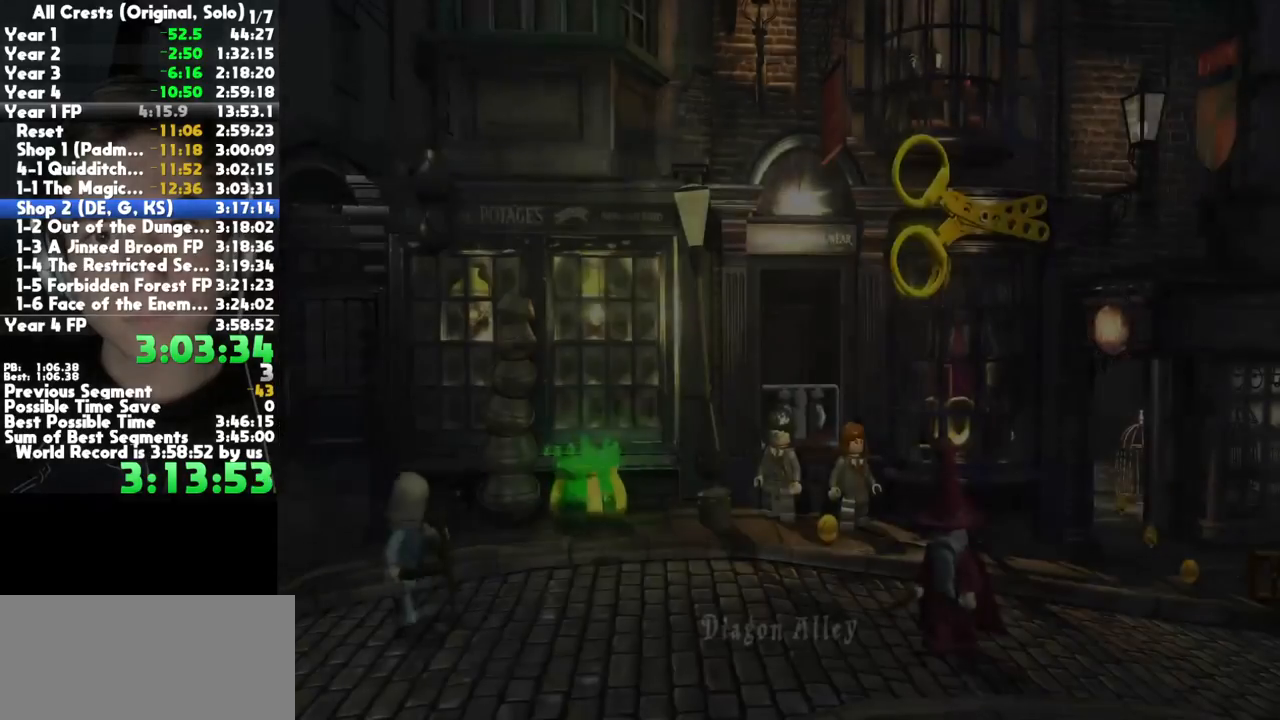
{"buttons": [], "left_stick": "down", "right_stick": "center", "button_events": []}
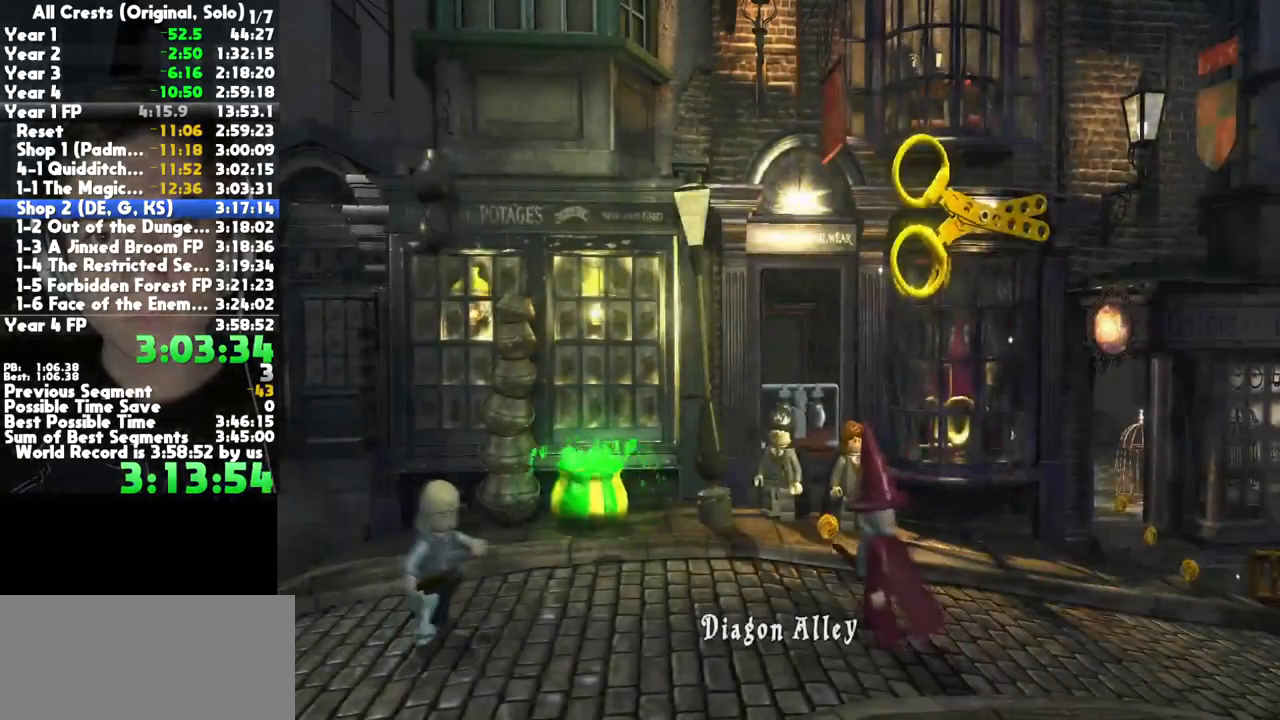
{"buttons": [], "left_stick": "down-left", "right_stick": "center", "button_events": []}